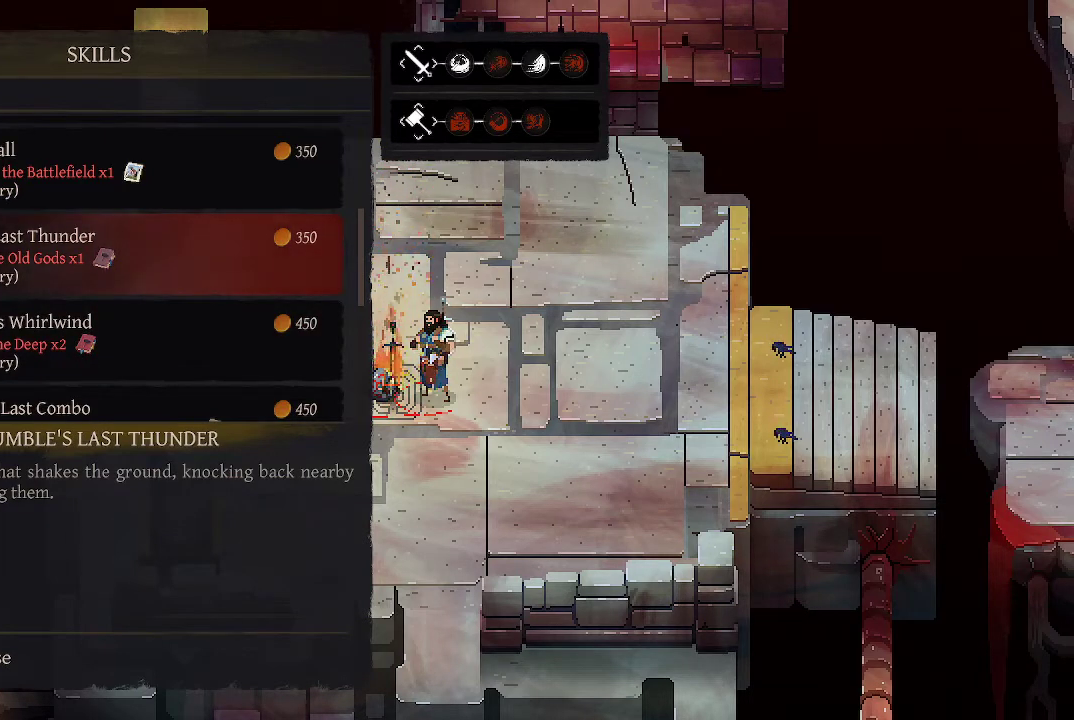
Gameplay with a controller (Xbox layout); each line is a JSON object with the inputs held at the frame after it. "events" lists button and stick changes between this image and that frame as [ms after this image, input, new state], when the widget could be followed in between.
{"buttons": [], "left_stick": "center", "right_stick": "center", "events": [[200, "DPAD_UP", "down"], [333, "DPAD_UP", "up"]]}
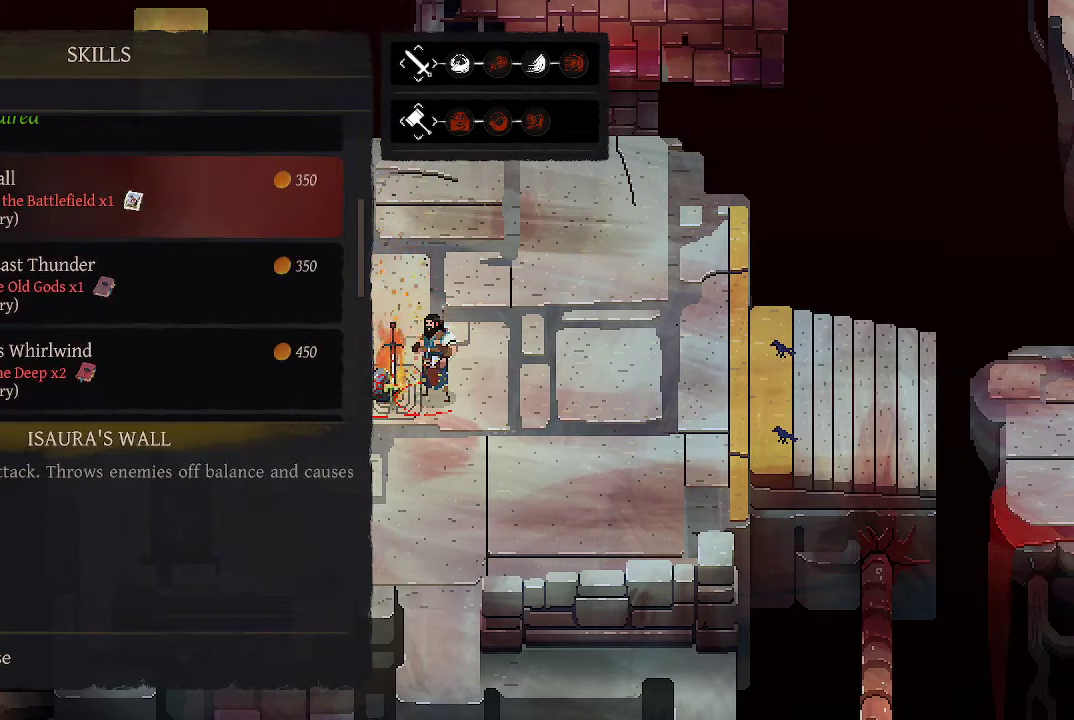
{"buttons": [], "left_stick": "center", "right_stick": "center", "events": []}
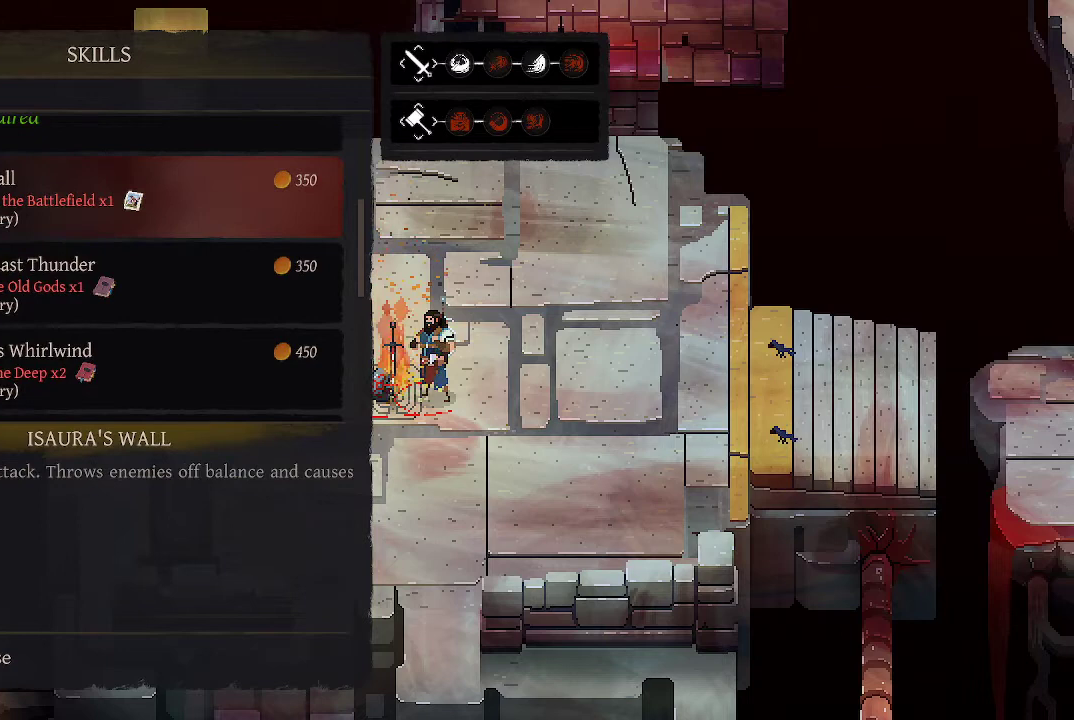
{"buttons": [], "left_stick": "center", "right_stick": "center", "events": []}
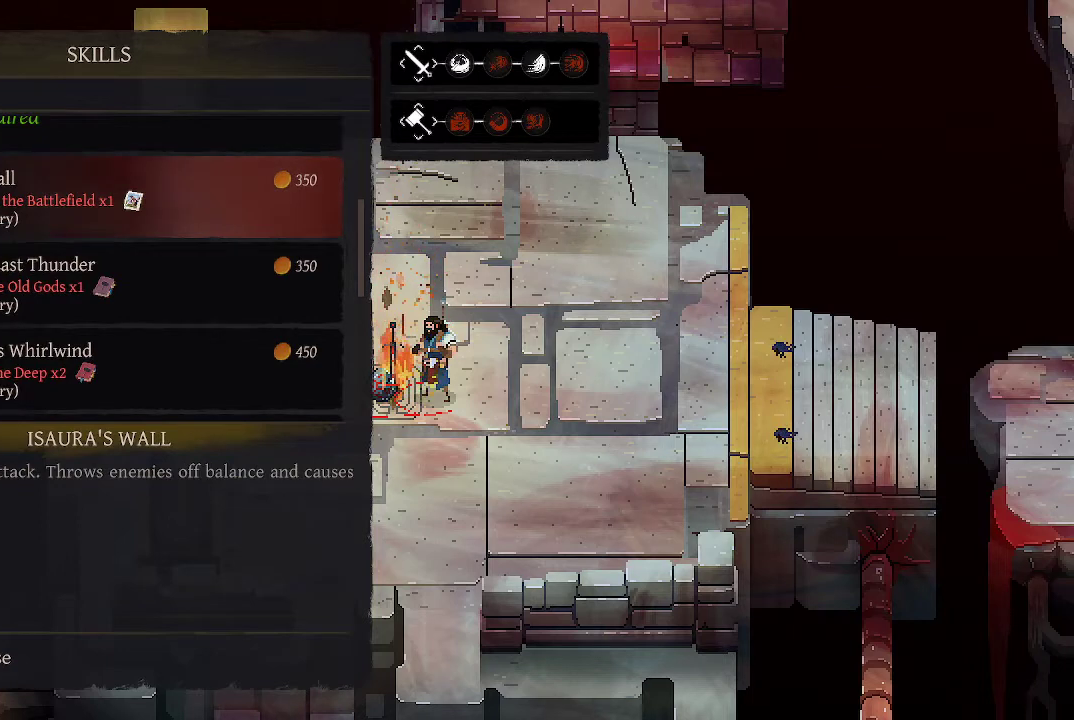
{"buttons": [], "left_stick": "center", "right_stick": "center", "events": [[300, "DPAD_UP", "down"], [400, "DPAD_UP", "up"]]}
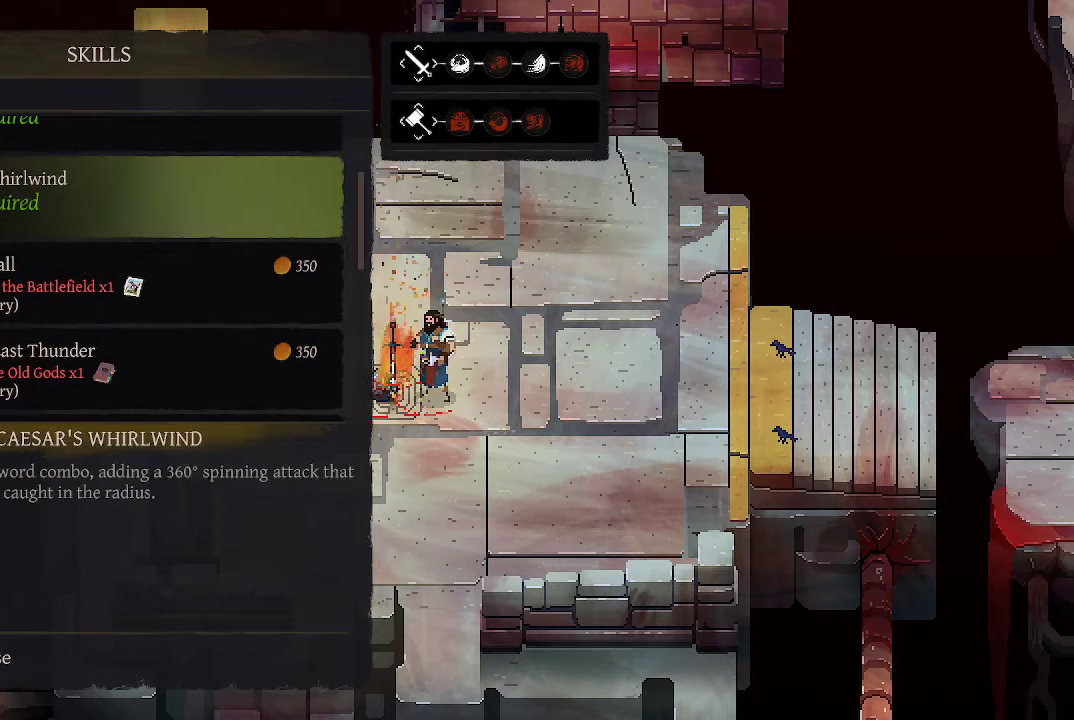
{"buttons": ["DPAD_DOWN"], "left_stick": "center", "right_stick": "center", "events": [[467, "DPAD_DOWN", "down"]]}
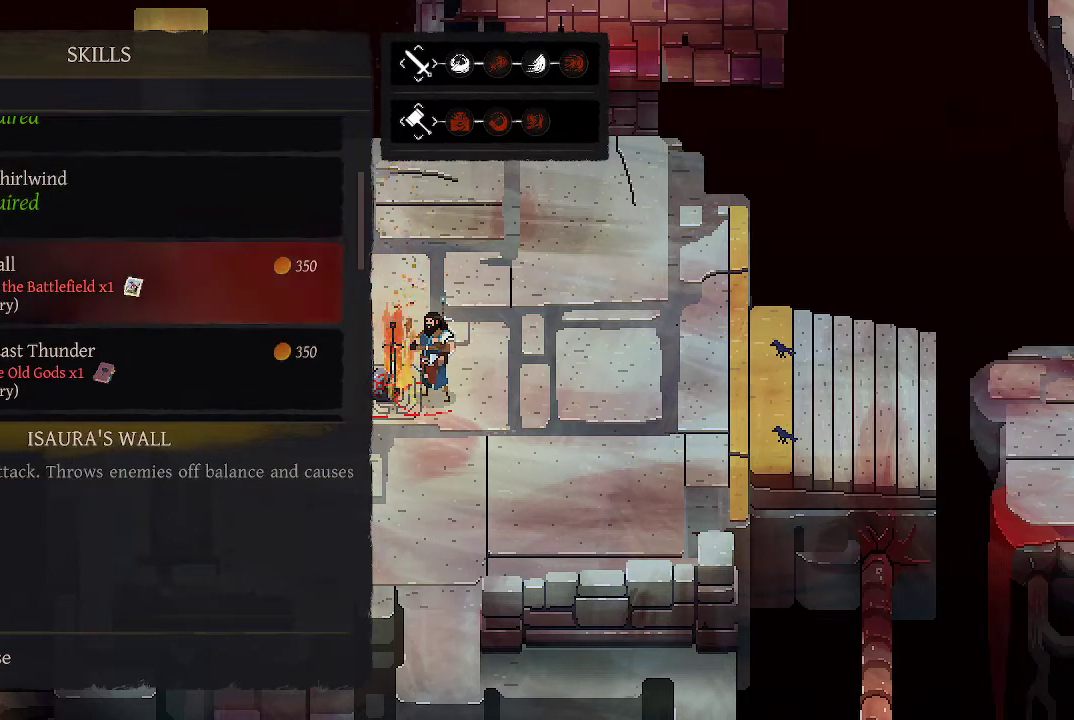
{"buttons": ["DPAD_UP"], "left_stick": "center", "right_stick": "center", "events": [[33, "DPAD_DOWN", "up"], [500, "DPAD_UP", "down"]]}
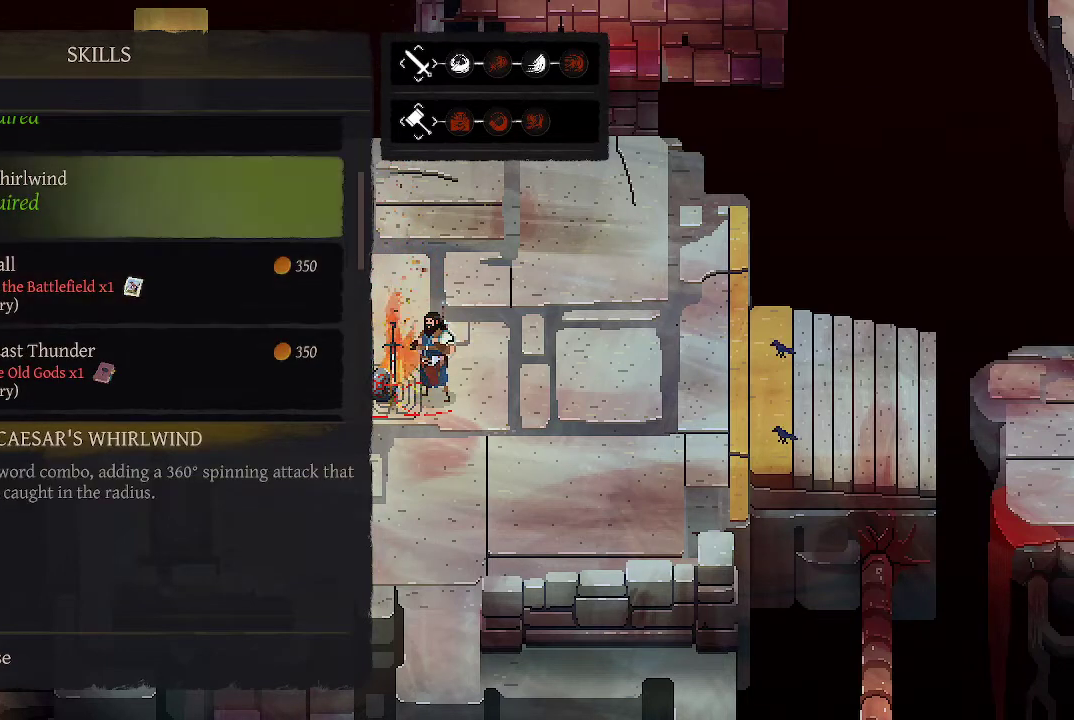
{"buttons": [], "left_stick": "center", "right_stick": "center", "events": [[100, "DPAD_UP", "up"]]}
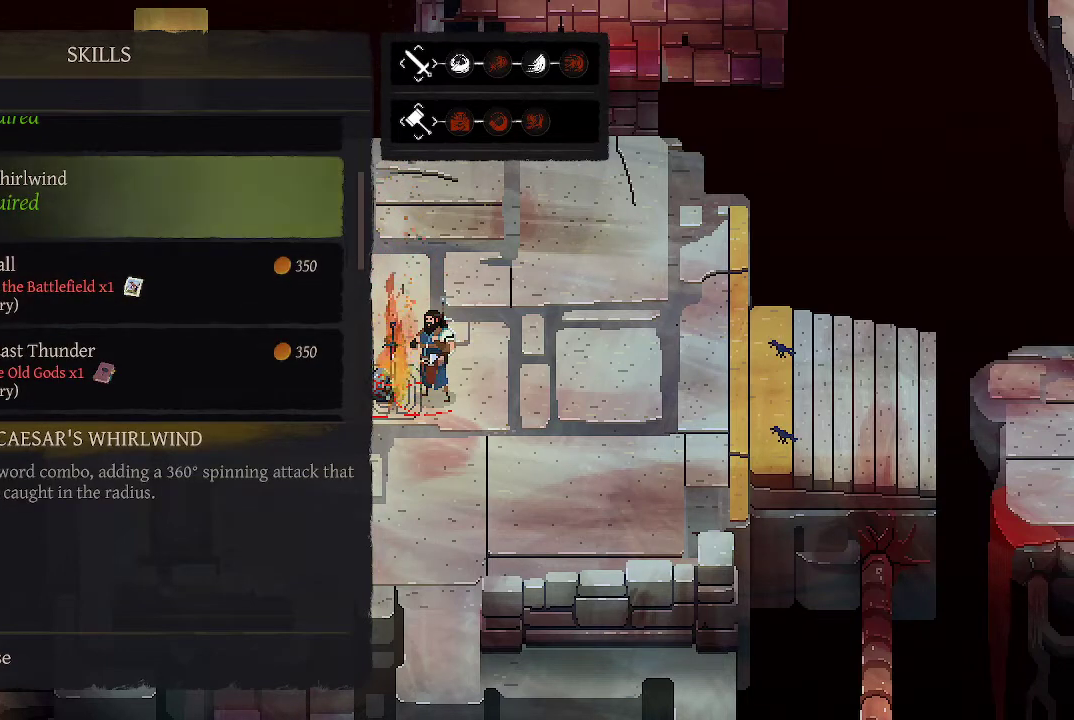
{"buttons": [], "left_stick": "center", "right_stick": "center", "events": []}
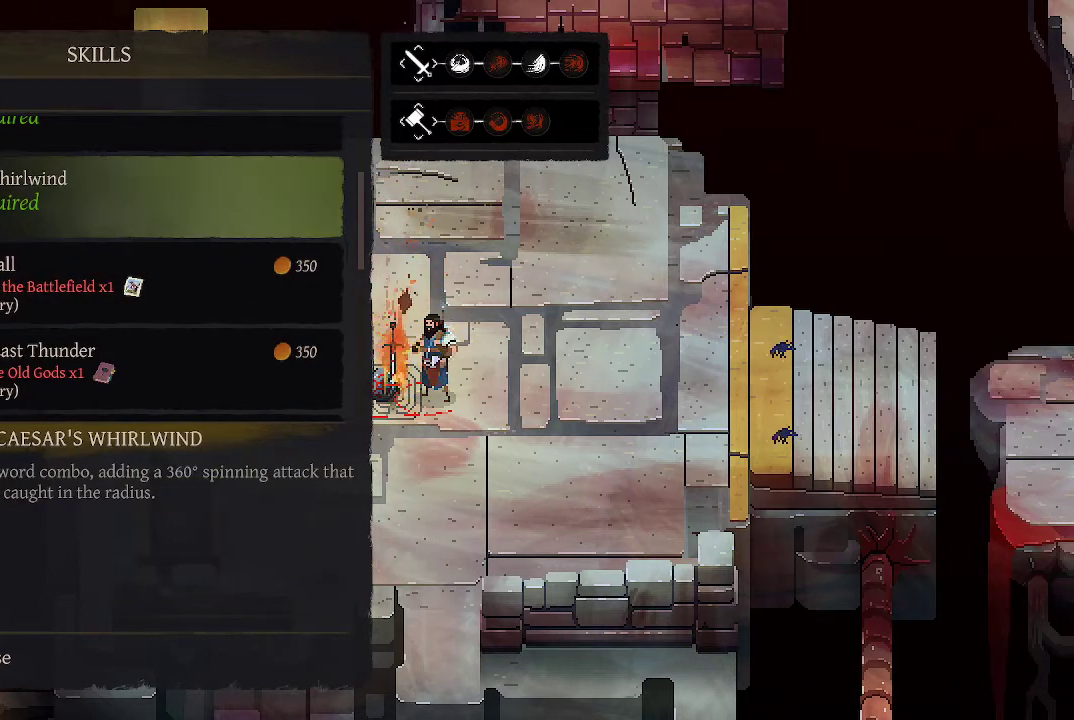
{"buttons": [], "left_stick": "center", "right_stick": "center", "events": []}
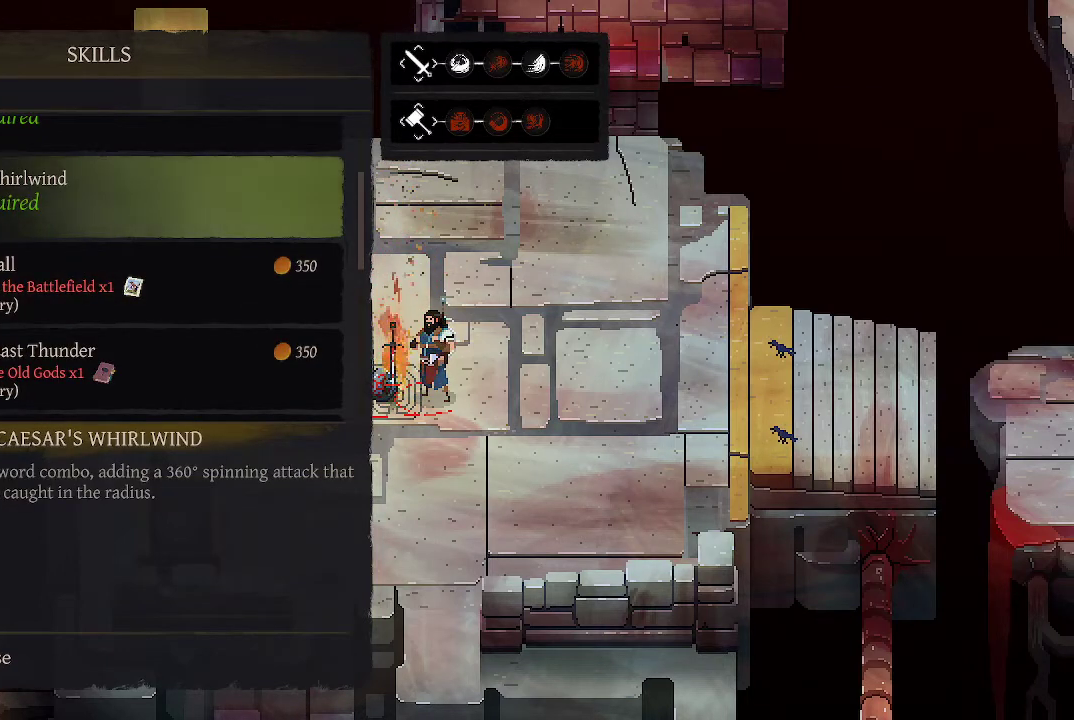
{"buttons": [], "left_stick": "center", "right_stick": "center", "events": []}
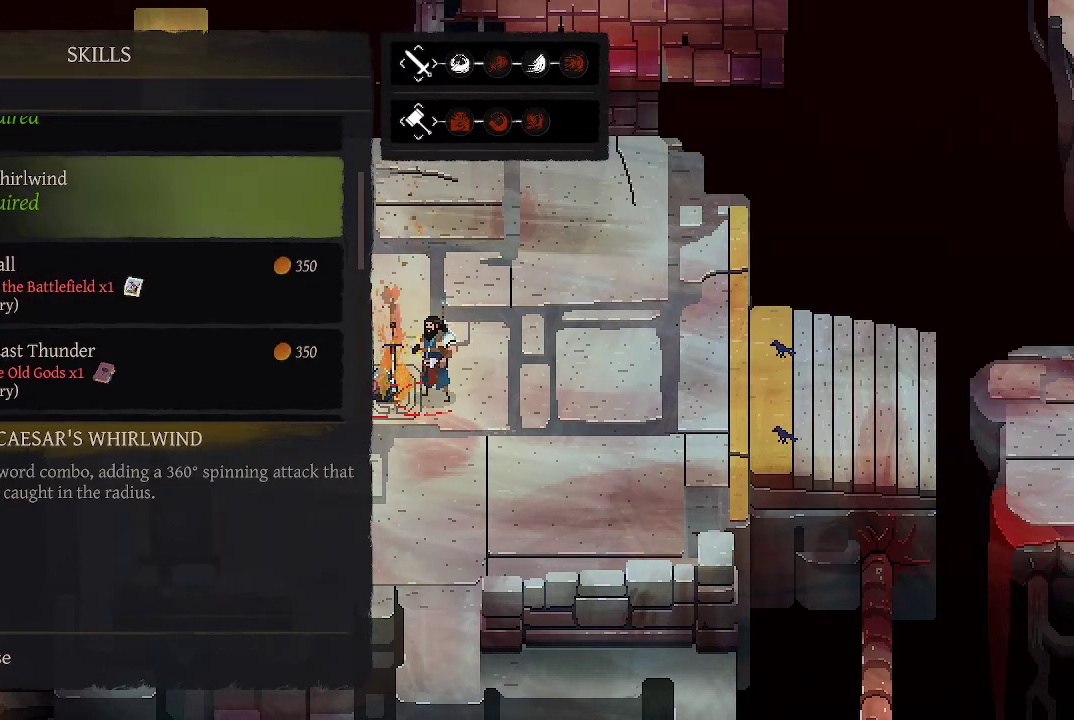
{"buttons": [], "left_stick": "center", "right_stick": "center", "events": [[267, "DPAD_UP", "down"], [367, "DPAD_UP", "up"]]}
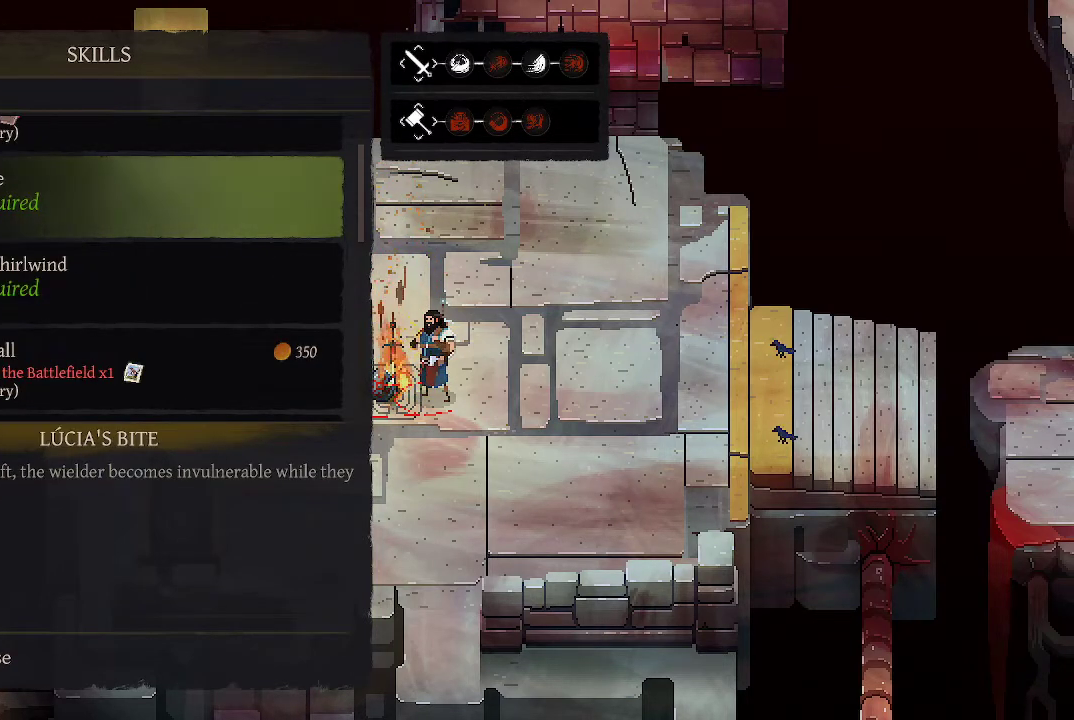
{"buttons": [], "left_stick": "center", "right_stick": "center", "events": []}
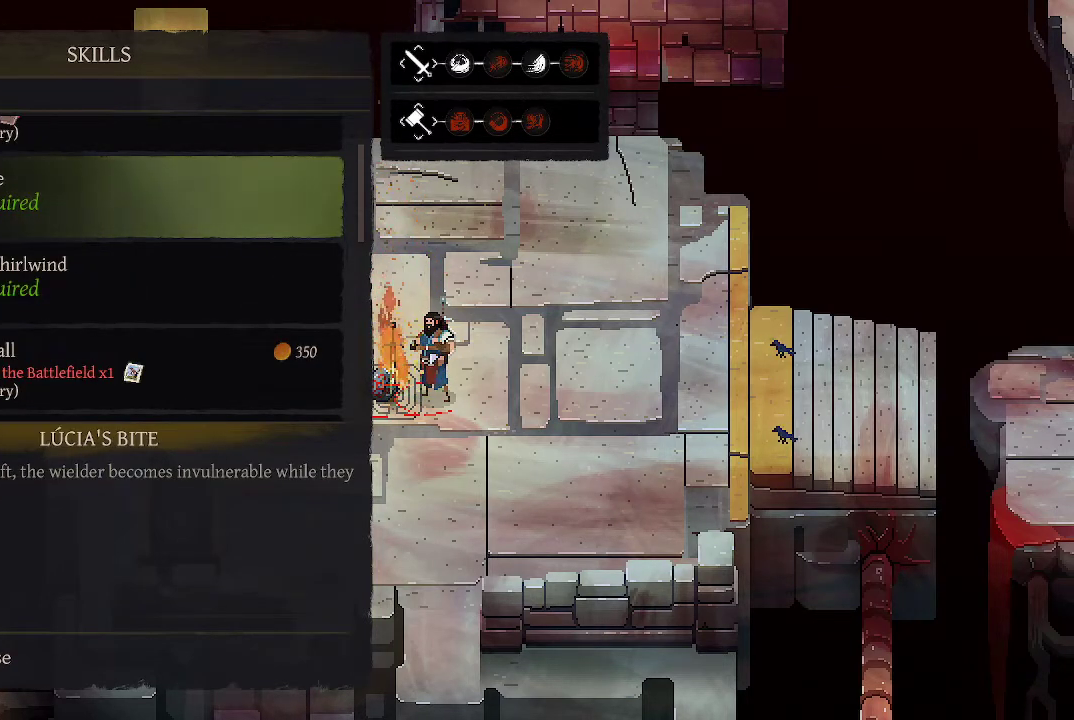
{"buttons": [], "left_stick": "center", "right_stick": "center", "events": []}
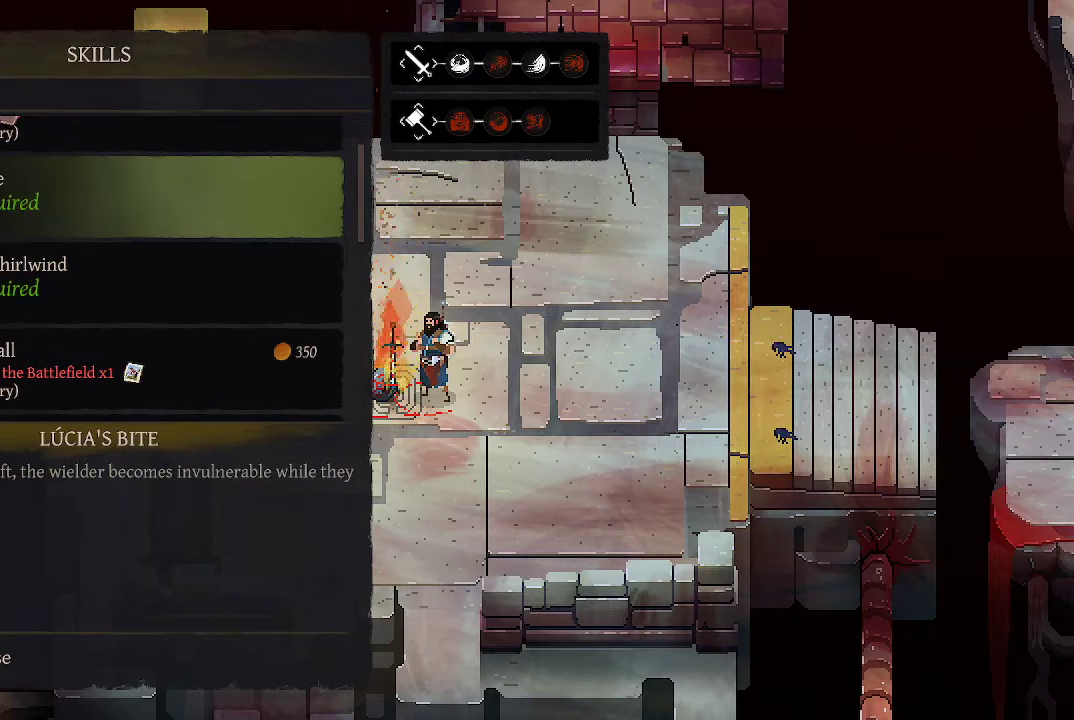
{"buttons": [], "left_stick": "center", "right_stick": "center", "events": []}
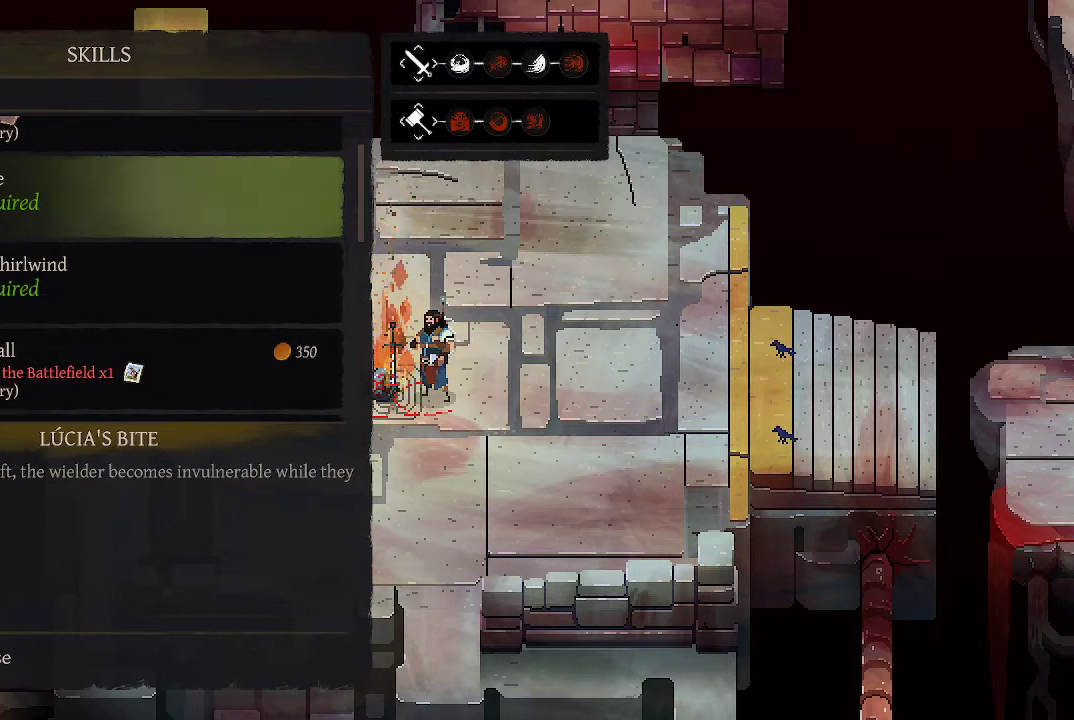
{"buttons": [], "left_stick": "center", "right_stick": "center", "events": [[267, "DPAD_UP", "down"], [400, "DPAD_UP", "up"]]}
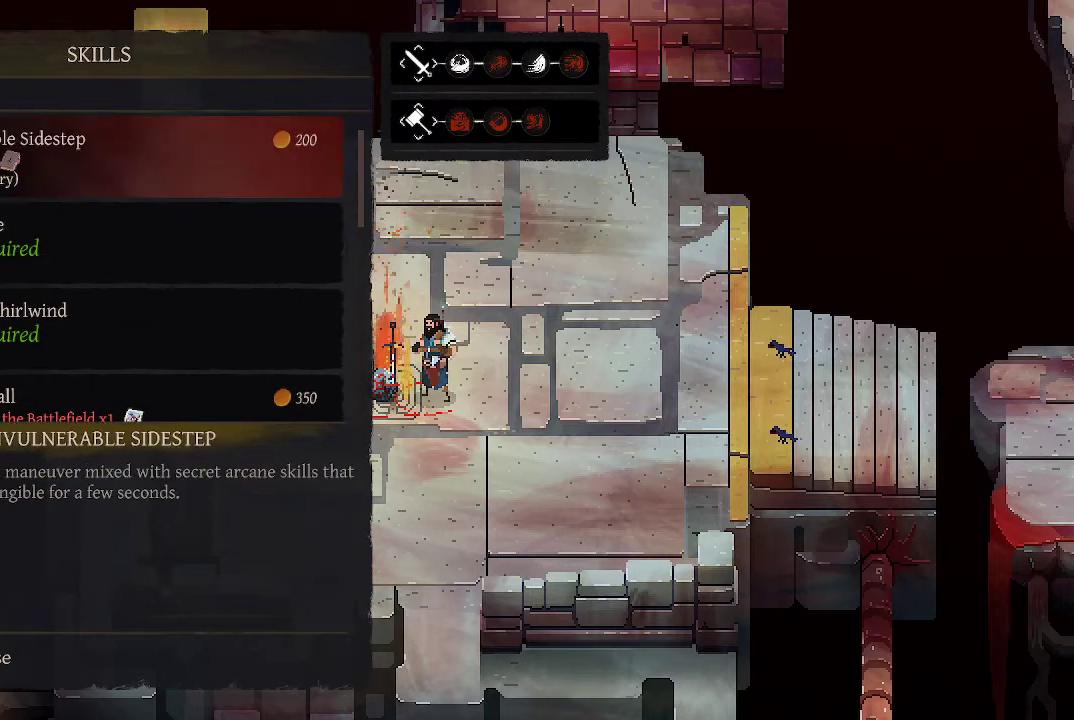
{"buttons": ["DPAD_DOWN"], "left_stick": "center", "right_stick": "center", "events": [[300, "DPAD_DOWN", "down"], [400, "DPAD_DOWN", "up"], [467, "DPAD_DOWN", "down"]]}
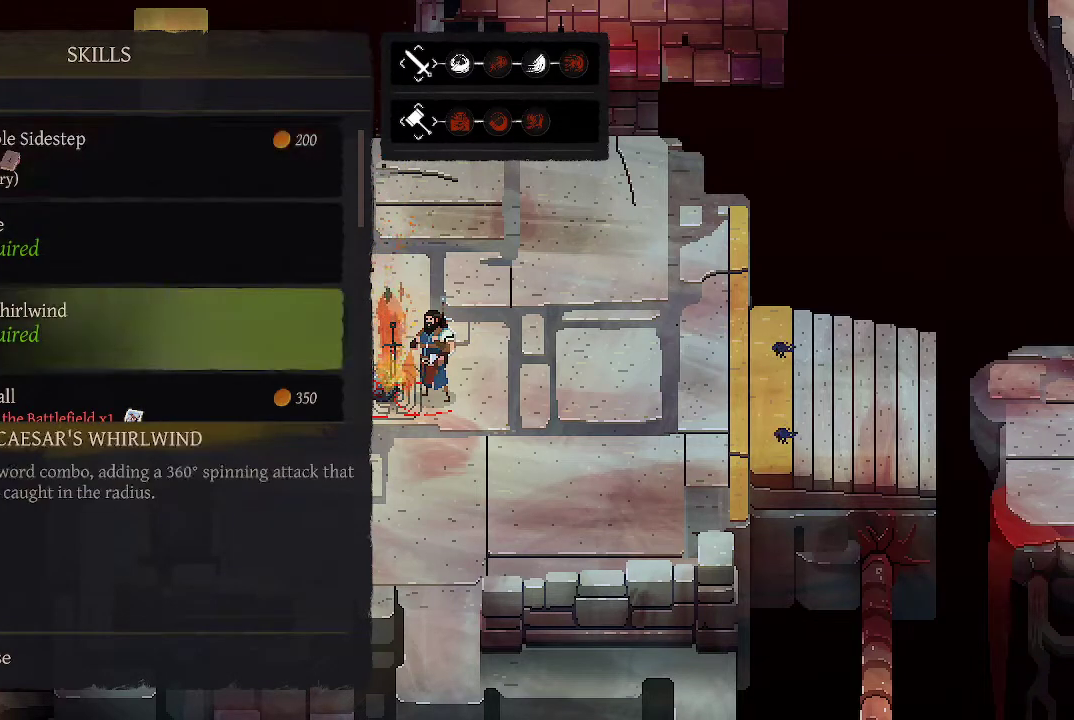
{"buttons": [], "left_stick": "center", "right_stick": "center", "events": [[67, "DPAD_DOWN", "up"], [133, "DPAD_DOWN", "down"], [200, "DPAD_DOWN", "up"], [300, "DPAD_DOWN", "down"], [333, "DPAD_DOWN", "up"], [400, "DPAD_DOWN", "down"], [500, "DPAD_DOWN", "up"]]}
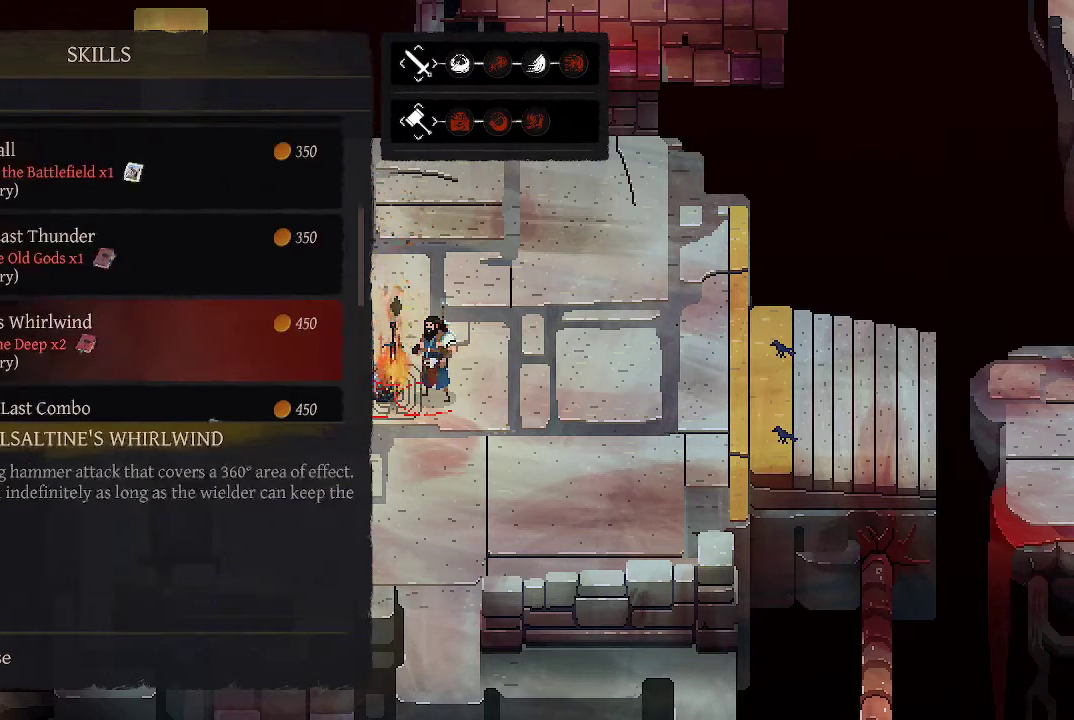
{"buttons": [], "left_stick": "center", "right_stick": "center", "events": [[67, "DPAD_DOWN", "down"], [200, "DPAD_DOWN", "up"]]}
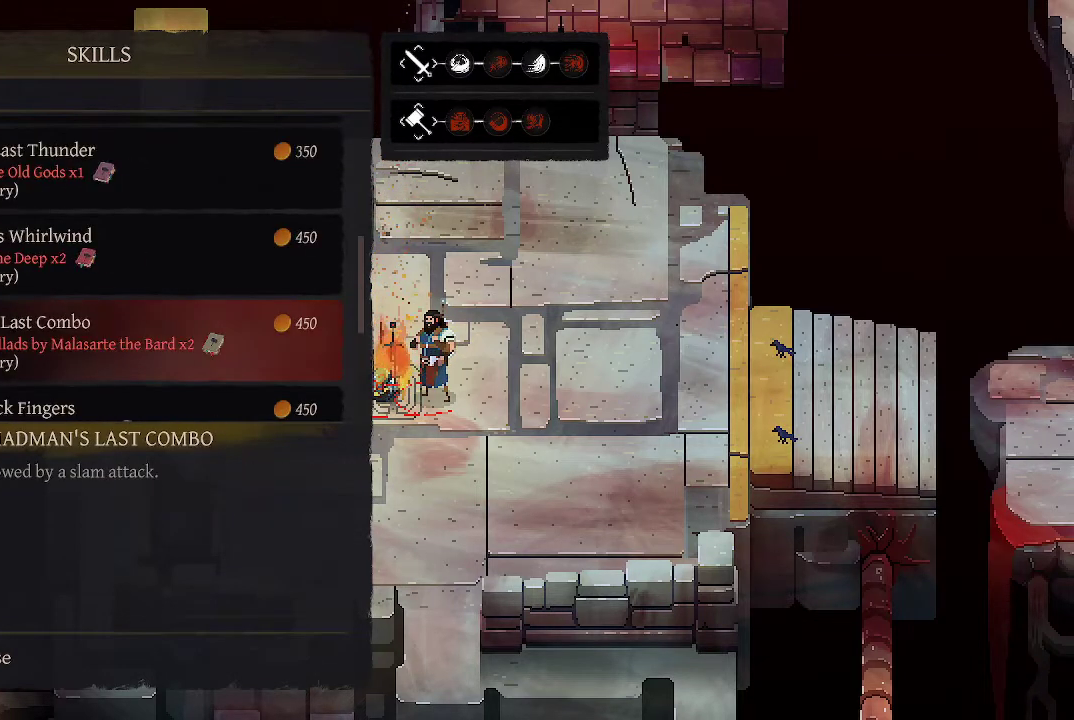
{"buttons": [], "left_stick": "center", "right_stick": "center", "events": []}
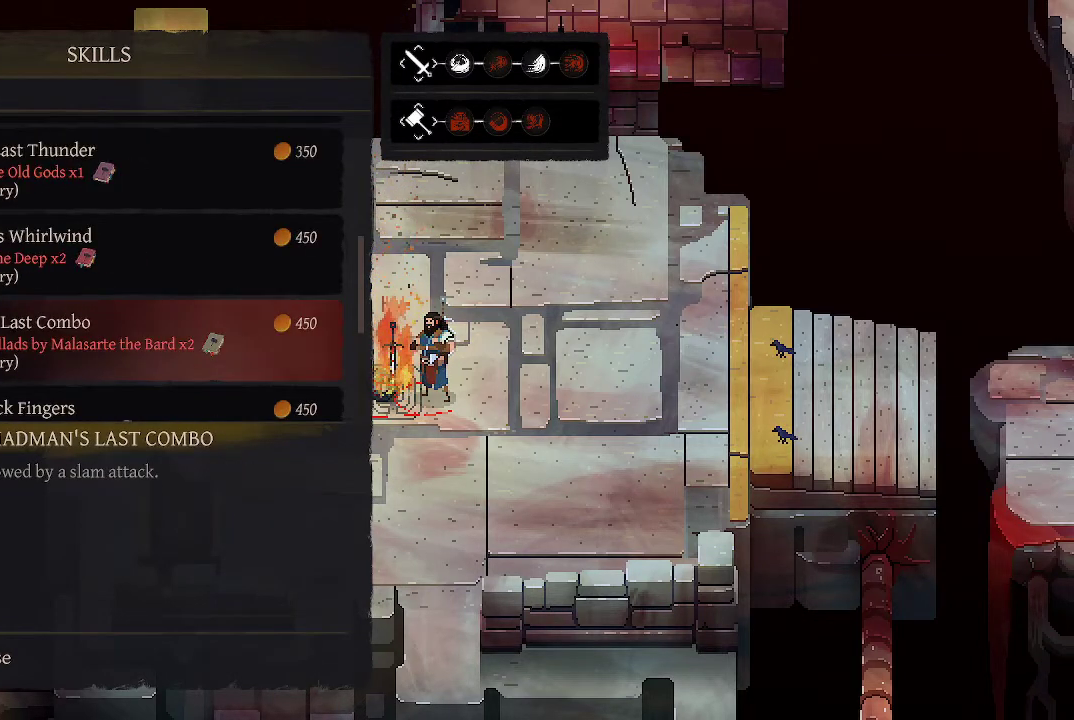
{"buttons": [], "left_stick": "center", "right_stick": "center", "events": []}
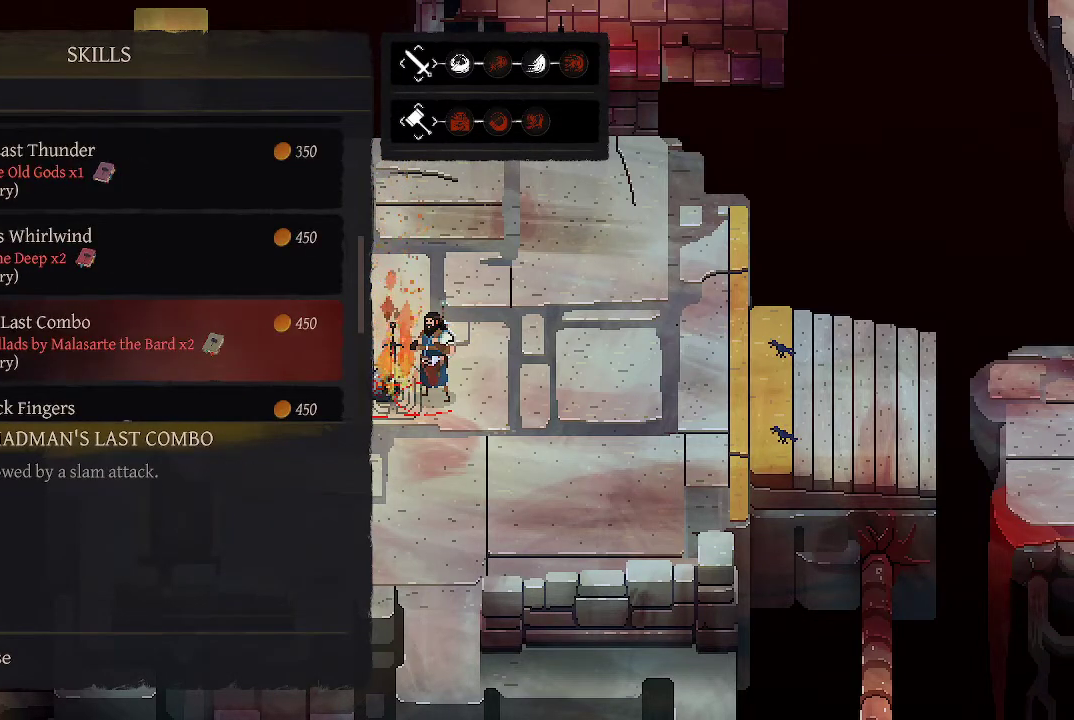
{"buttons": [], "left_stick": "center", "right_stick": "center", "events": []}
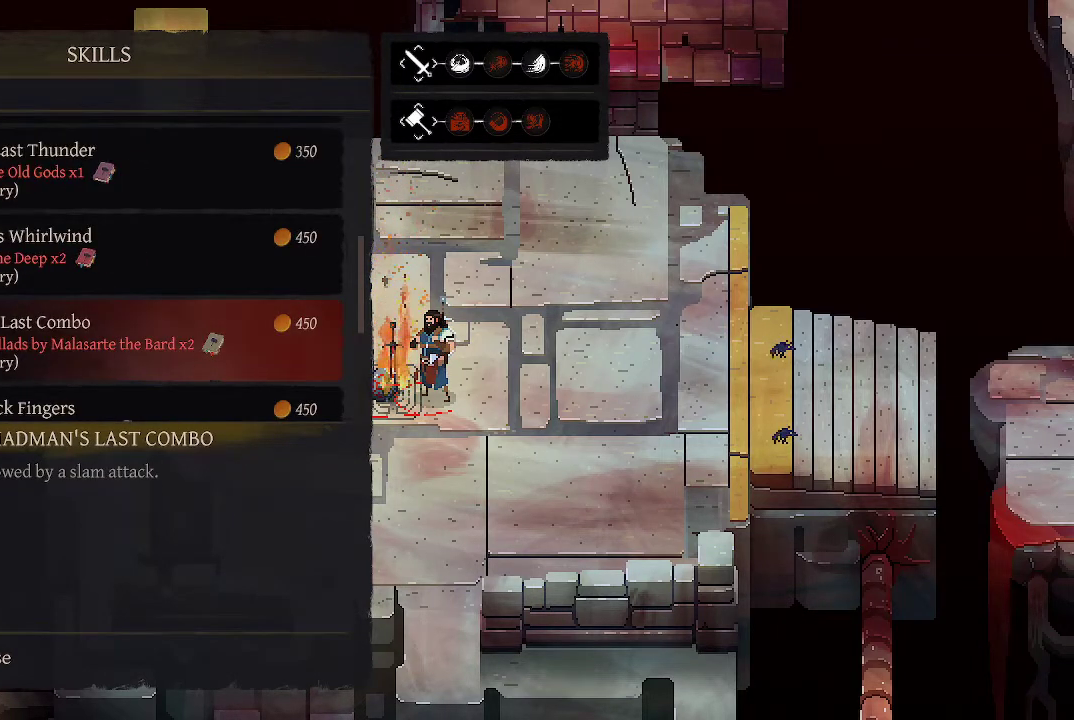
{"buttons": [], "left_stick": "center", "right_stick": "center", "events": [[300, "DPAD_UP", "down"], [433, "DPAD_UP", "up"]]}
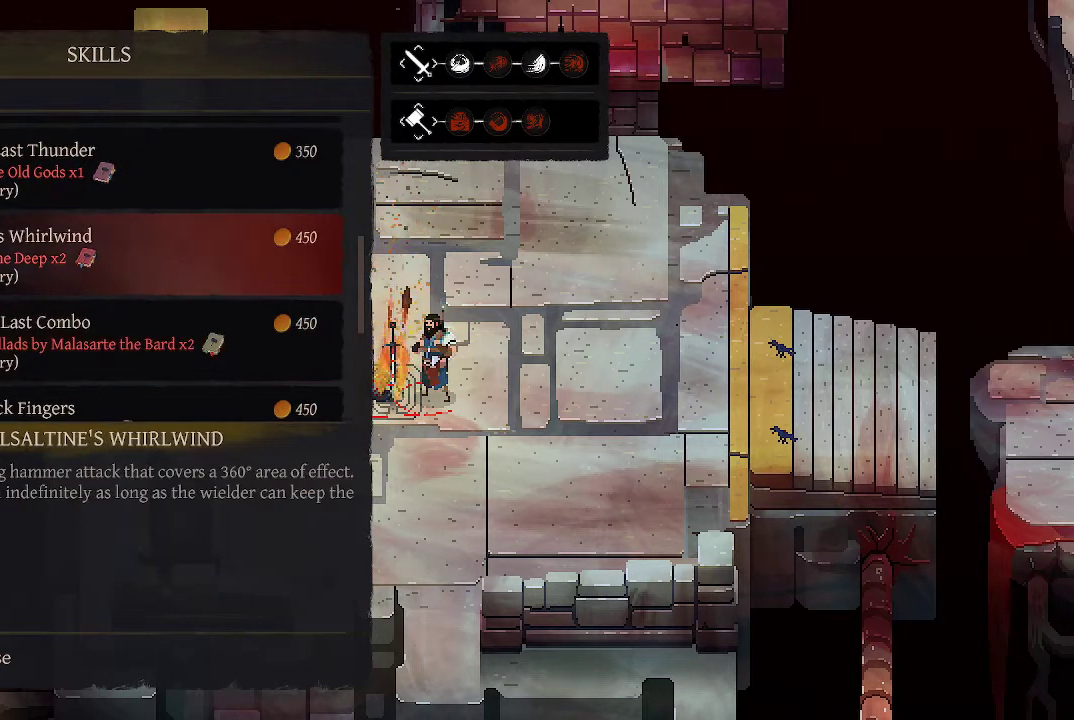
{"buttons": [], "left_stick": "center", "right_stick": "center", "events": []}
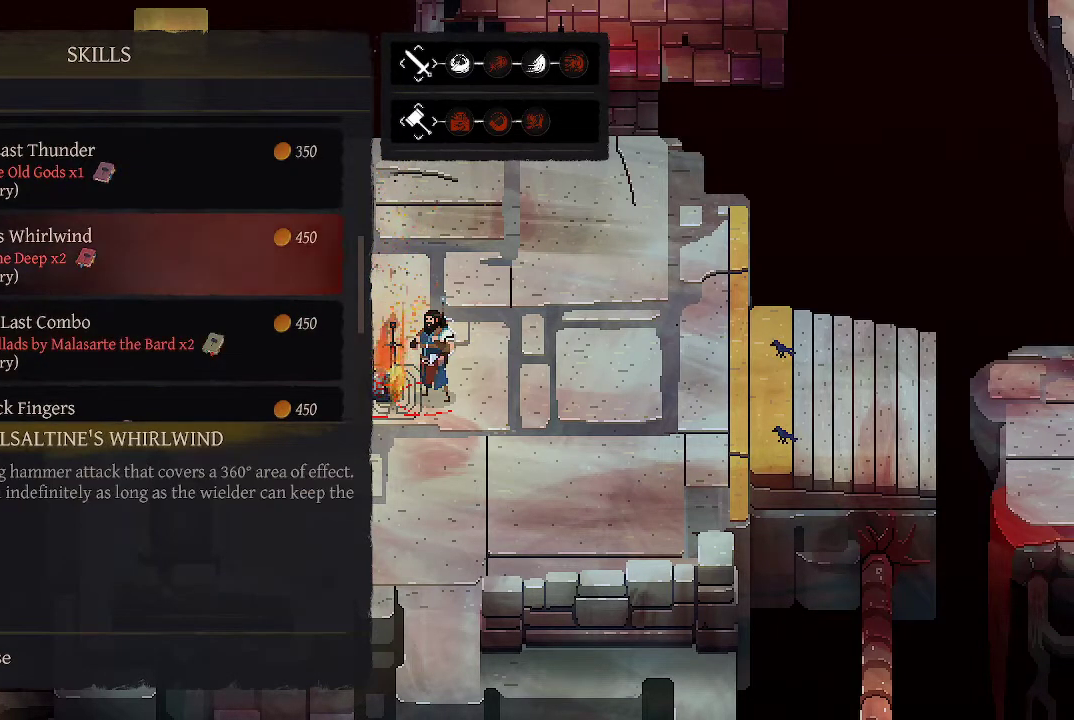
{"buttons": [], "left_stick": "center", "right_stick": "center", "events": []}
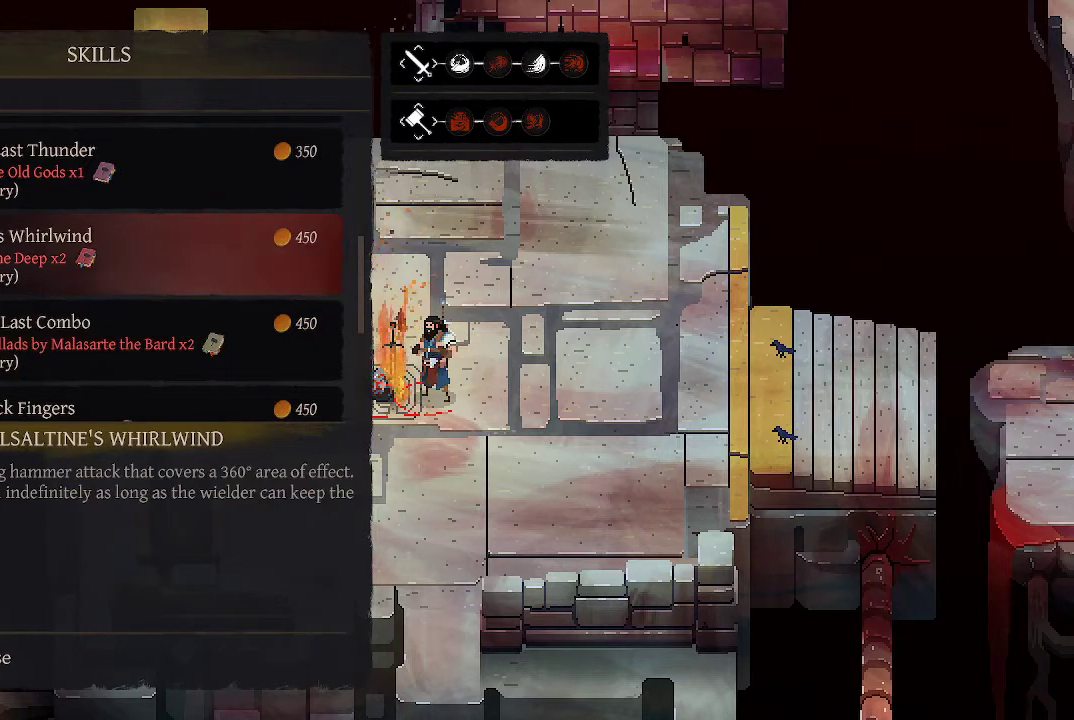
{"buttons": [], "left_stick": "center", "right_stick": "center", "events": []}
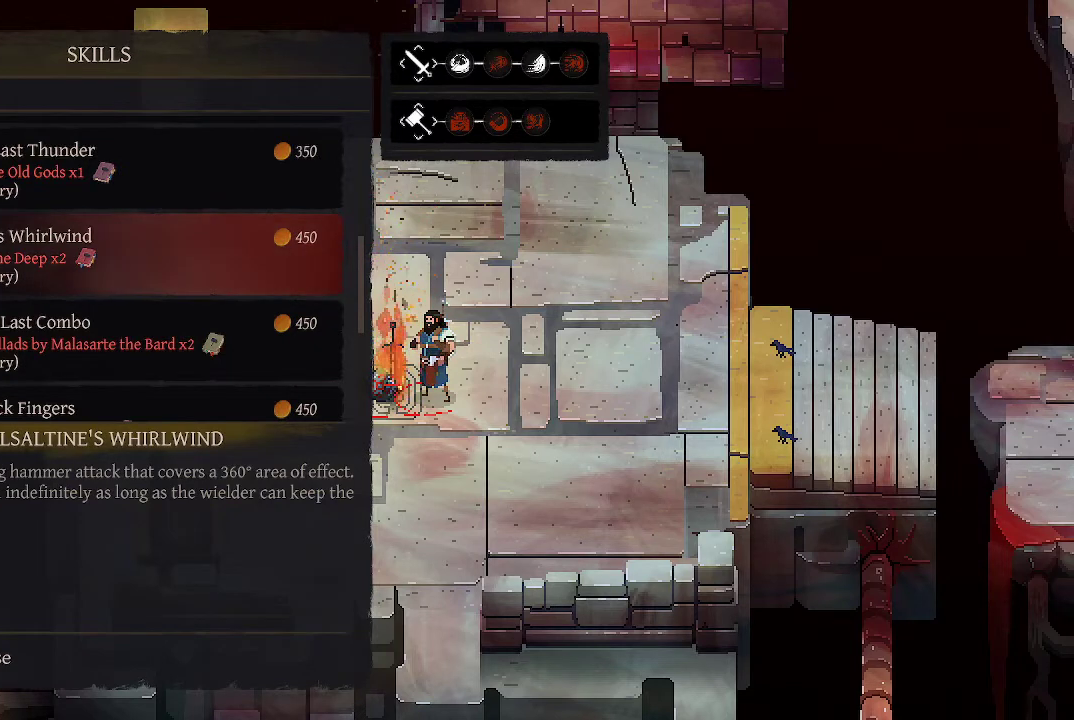
{"buttons": [], "left_stick": "center", "right_stick": "center", "events": []}
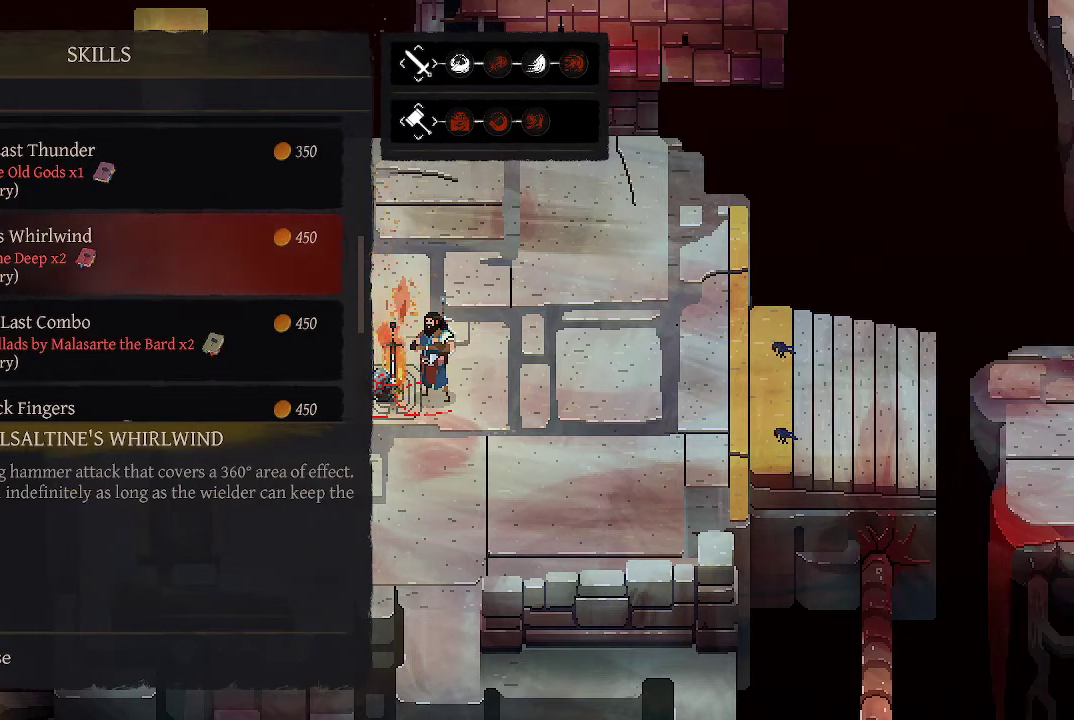
{"buttons": ["DPAD_DOWN"], "left_stick": "center", "right_stick": "center", "events": [[200, "DPAD_DOWN", "down"], [333, "DPAD_DOWN", "up"], [433, "DPAD_DOWN", "down"]]}
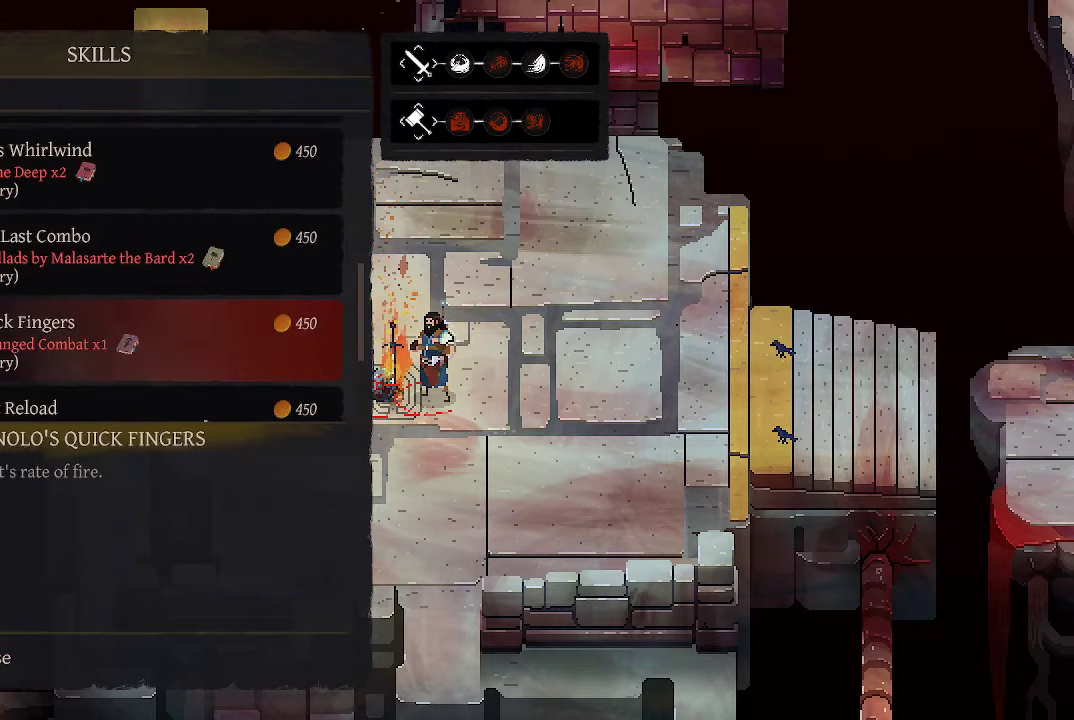
{"buttons": [], "left_stick": "center", "right_stick": "center", "events": [[67, "DPAD_DOWN", "up"]]}
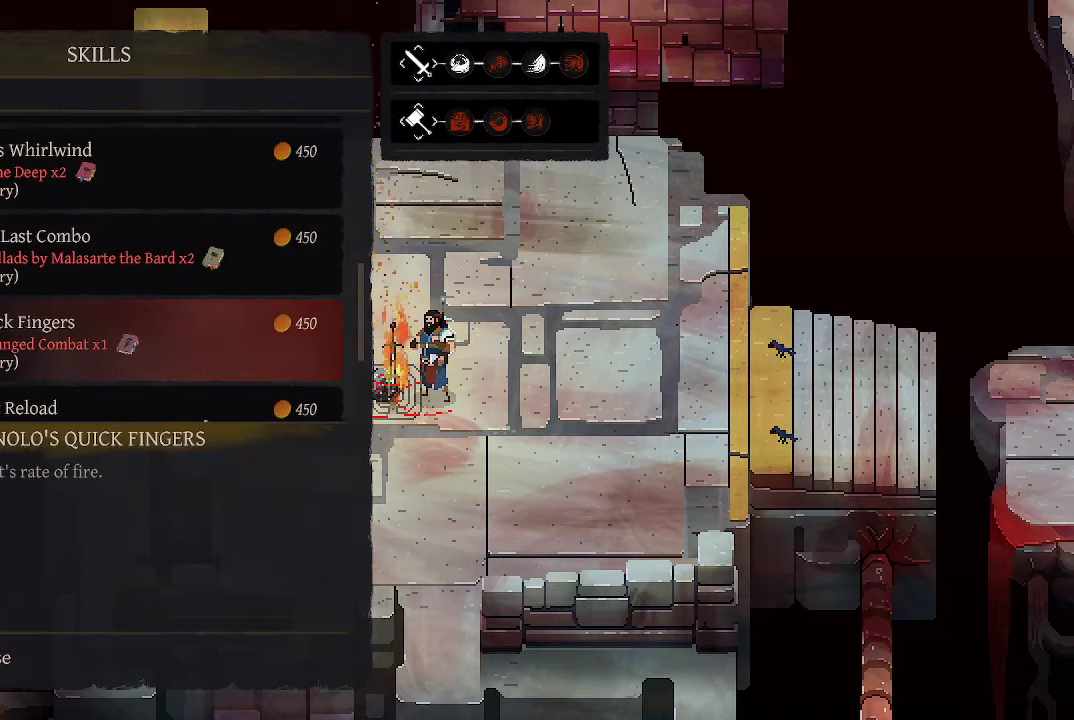
{"buttons": [], "left_stick": "center", "right_stick": "center", "events": []}
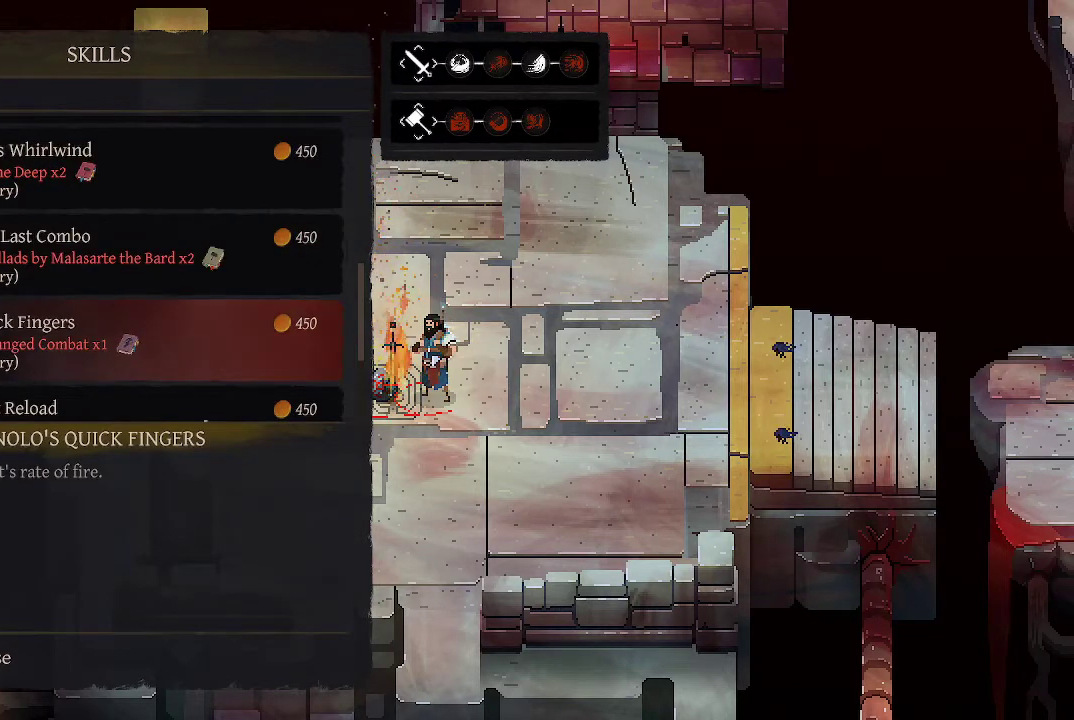
{"buttons": [], "left_stick": "center", "right_stick": "center", "events": []}